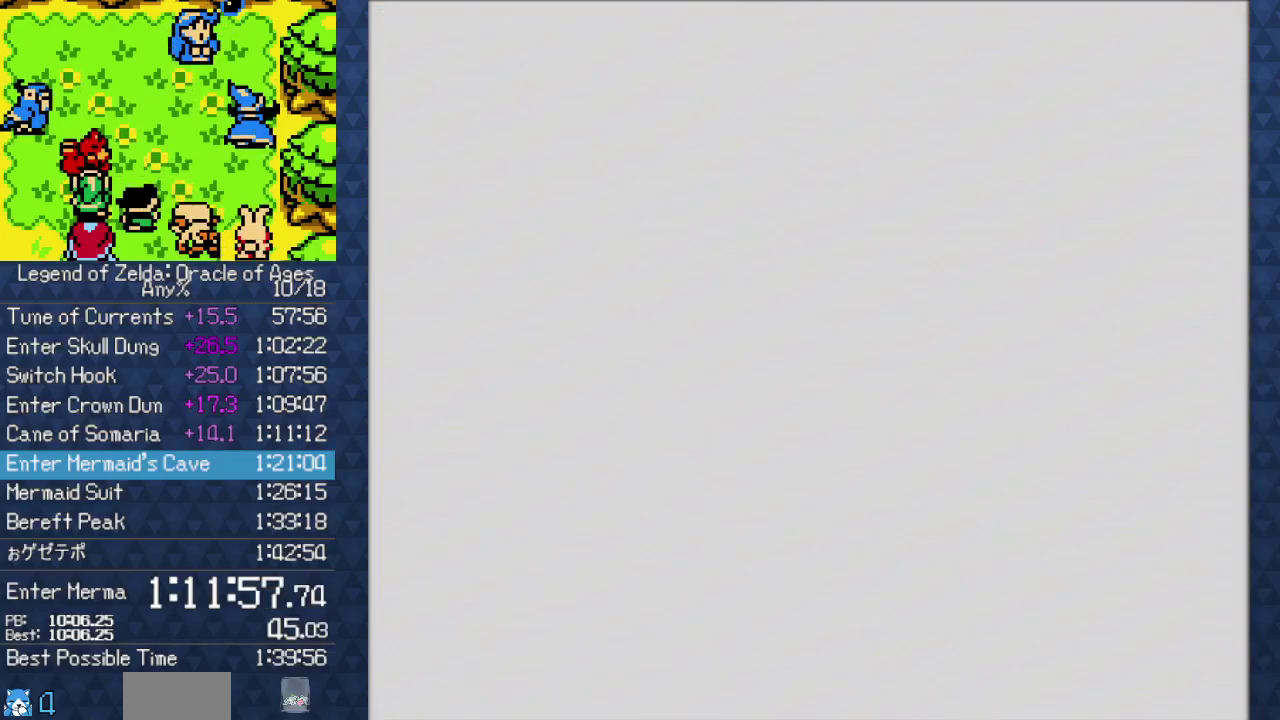
Gameplay with a controller (Nintendo layout); each line is a JSON object with the inputs held at the frame after it. "events" lists button and stick changes between this image and that frame as [ms after this image, input, new state], when the widget could be followed in between. Not read: L3 R3.
{"buttons": [], "events": []}
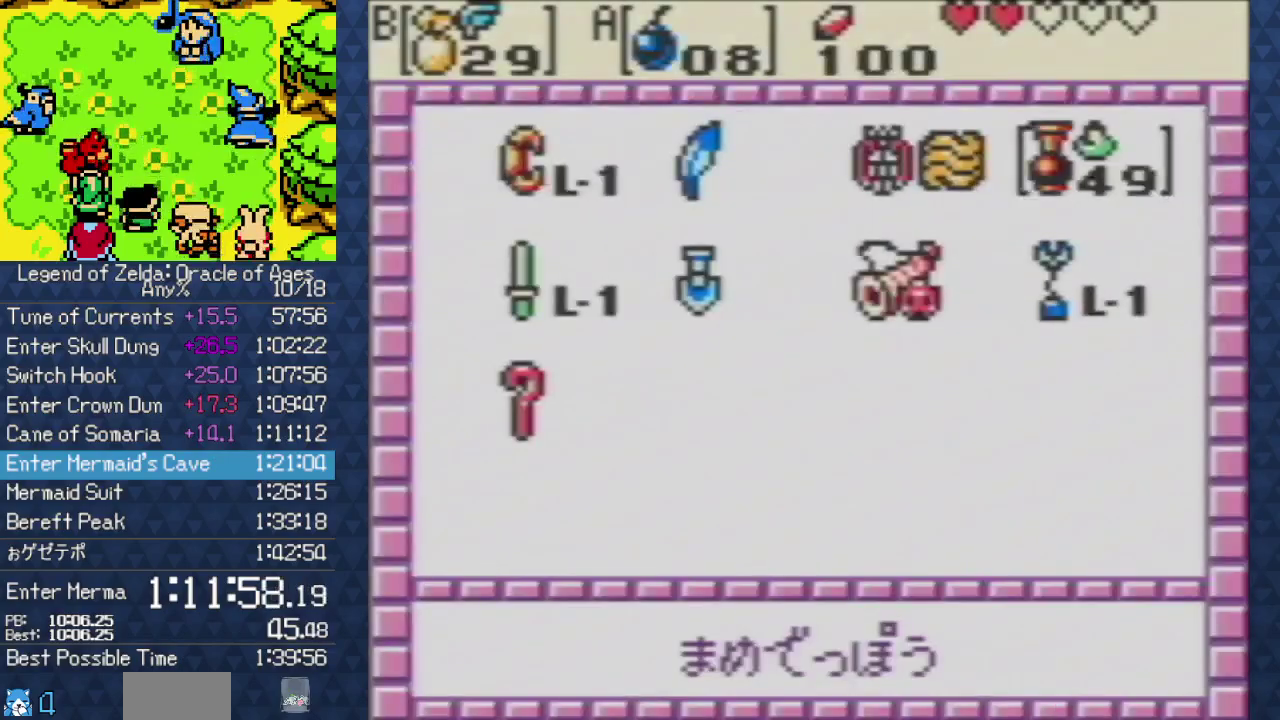
{"buttons": [], "events": [[17, "DPAD_RIGHT", "down"], [67, "A", "down"], [67, "DPAD_RIGHT", "up"], [133, "A", "up"], [233, "START", "down"], [350, "START", "up"]]}
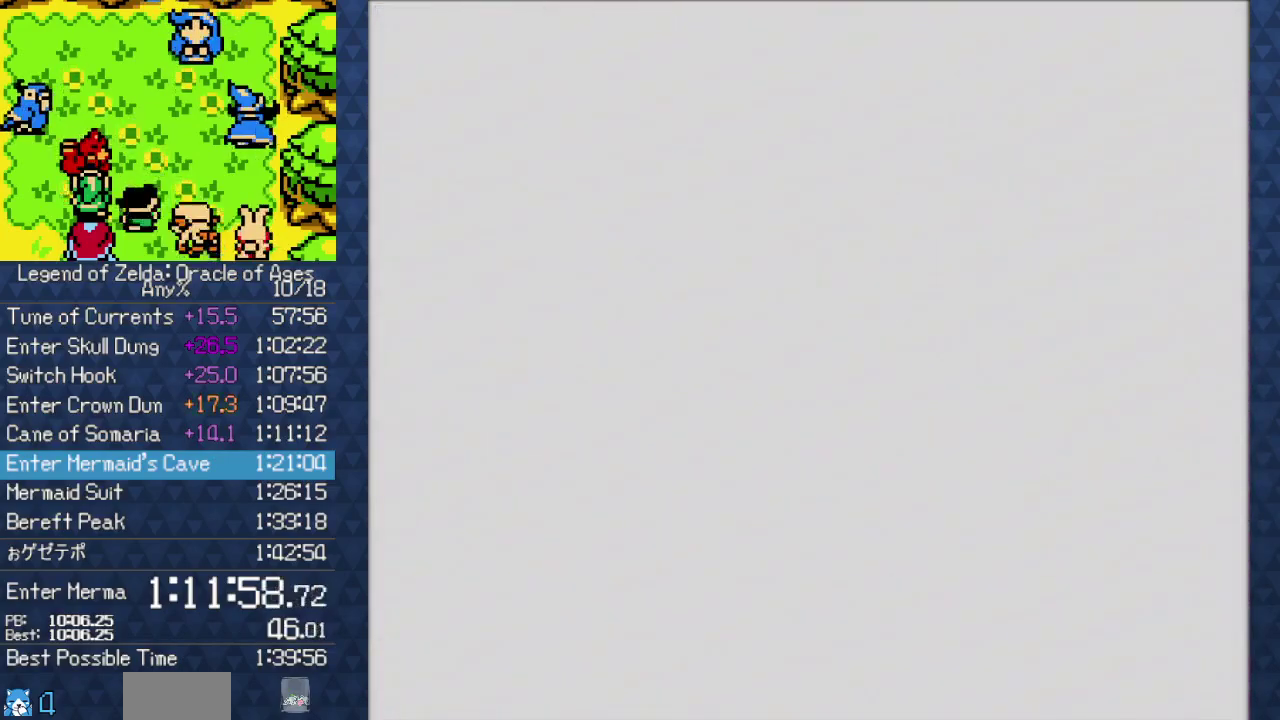
{"buttons": ["A", "DPAD_UP"], "events": [[83, "DPAD_UP", "down"], [483, "A", "down"]]}
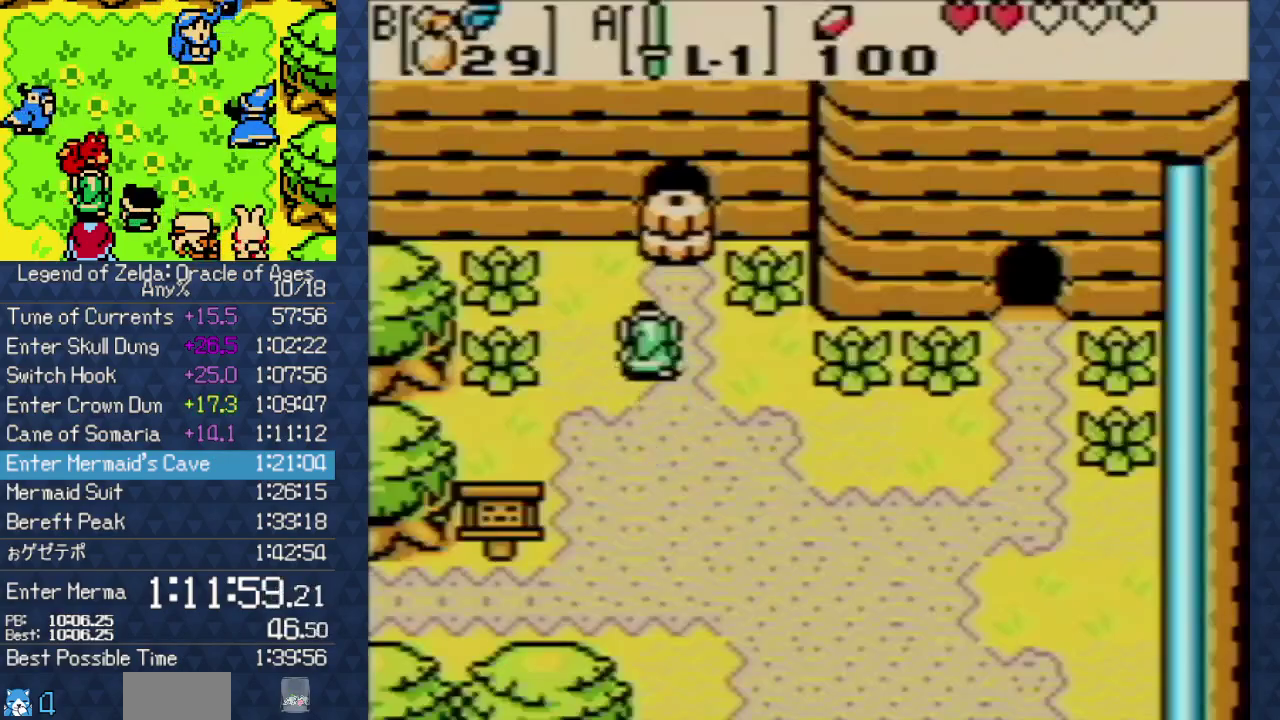
{"buttons": ["A"], "events": [[83, "A", "up"], [83, "DPAD_UP", "up"], [167, "A", "down"], [317, "A", "up"], [383, "A", "down"]]}
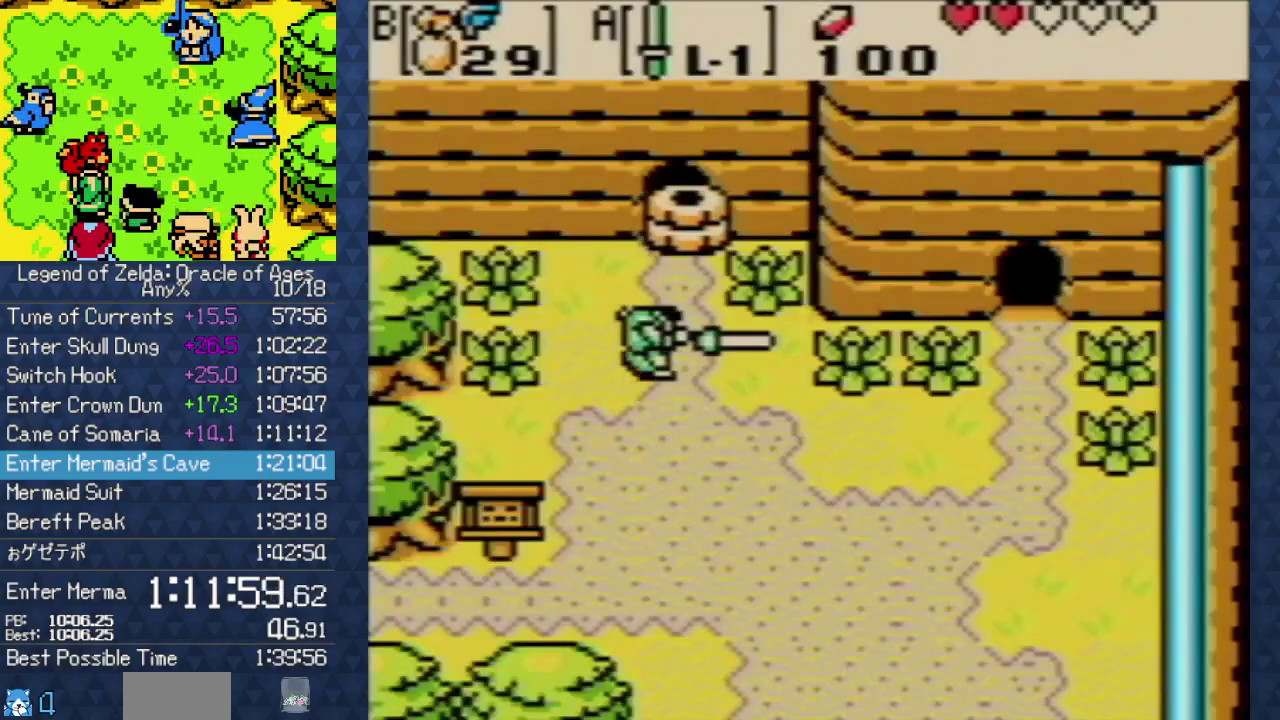
{"buttons": [], "events": [[17, "A", "up"], [100, "A", "down"], [250, "A", "up"]]}
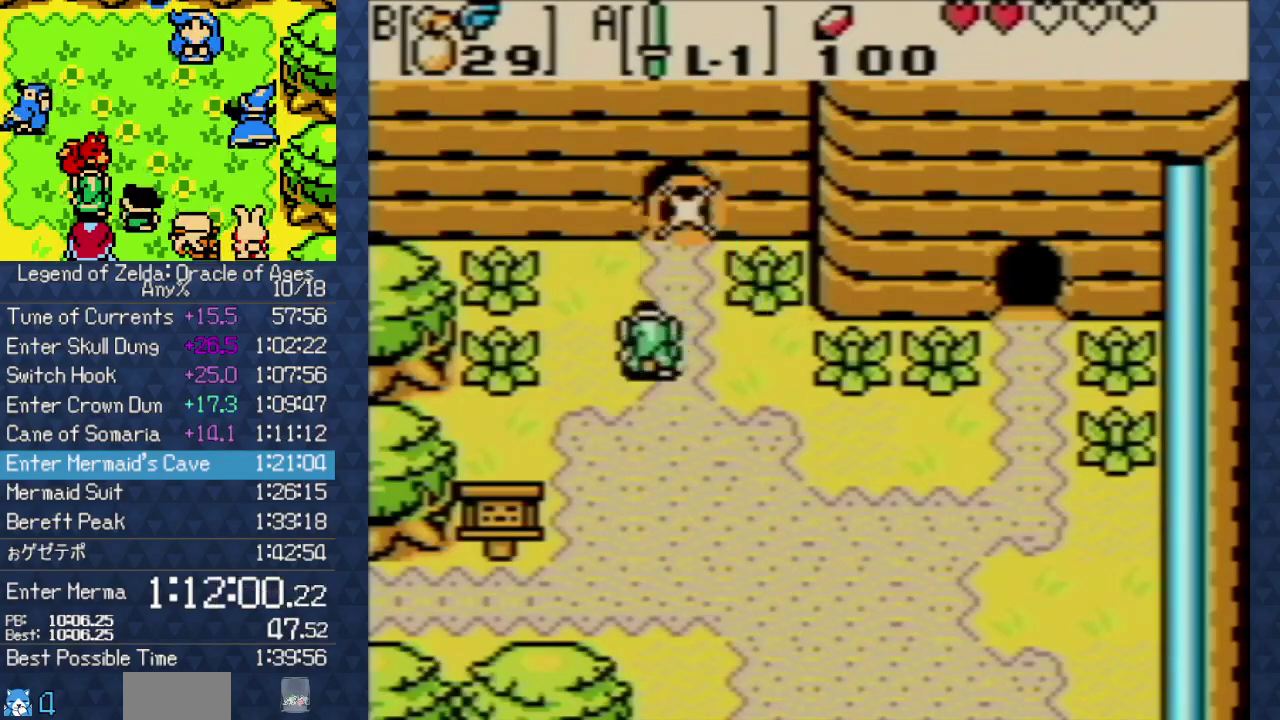
{"buttons": ["DPAD_UP"], "events": [[17, "DPAD_UP", "down"]]}
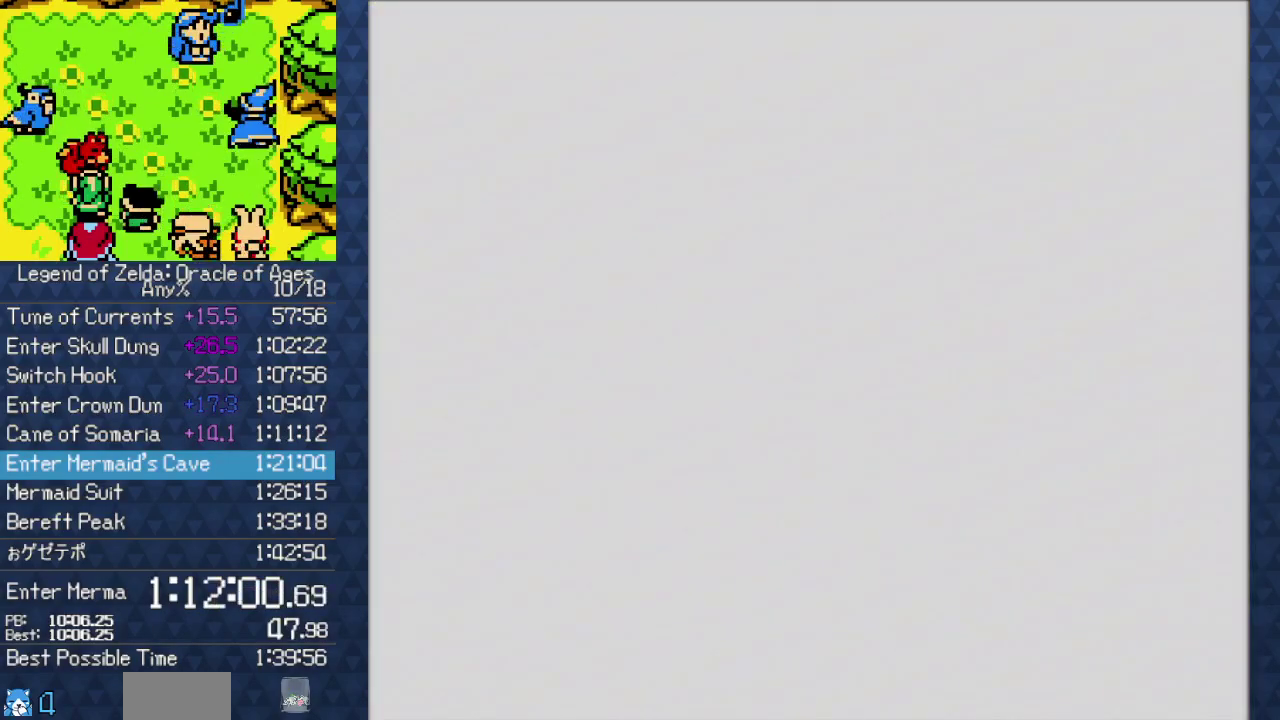
{"buttons": ["DPAD_UP"], "events": []}
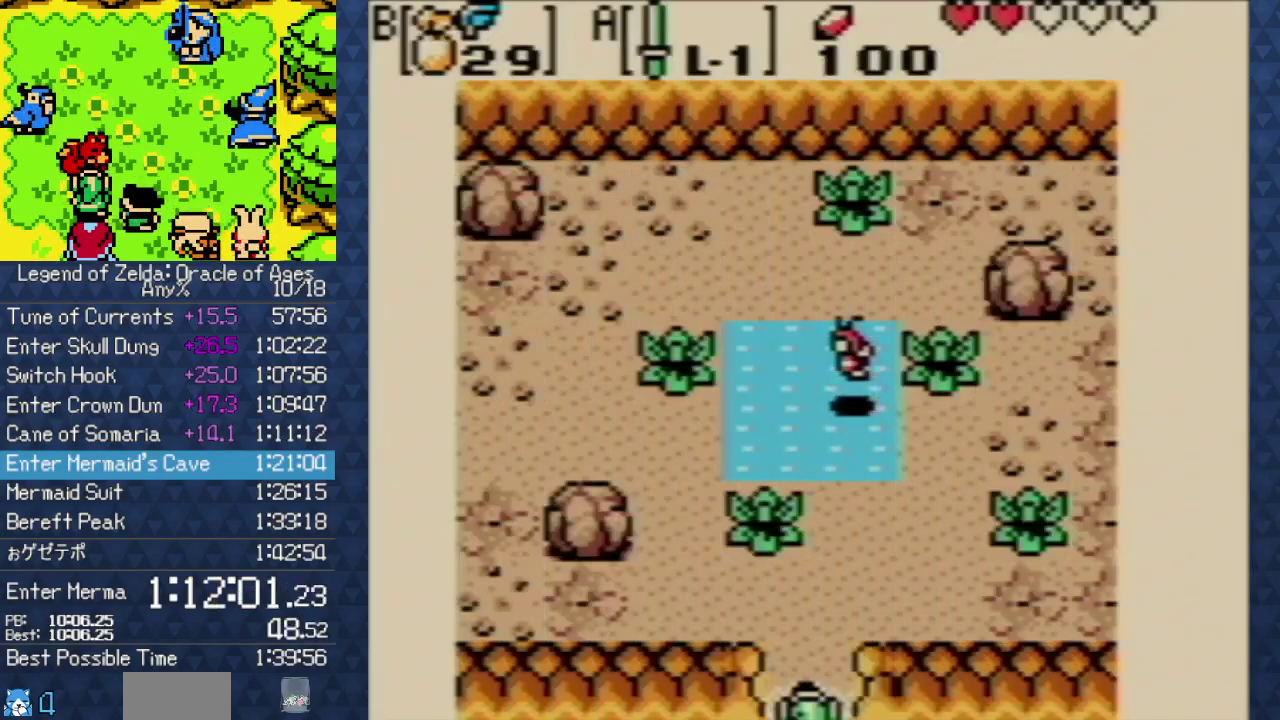
{"buttons": ["DPAD_UP"], "events": []}
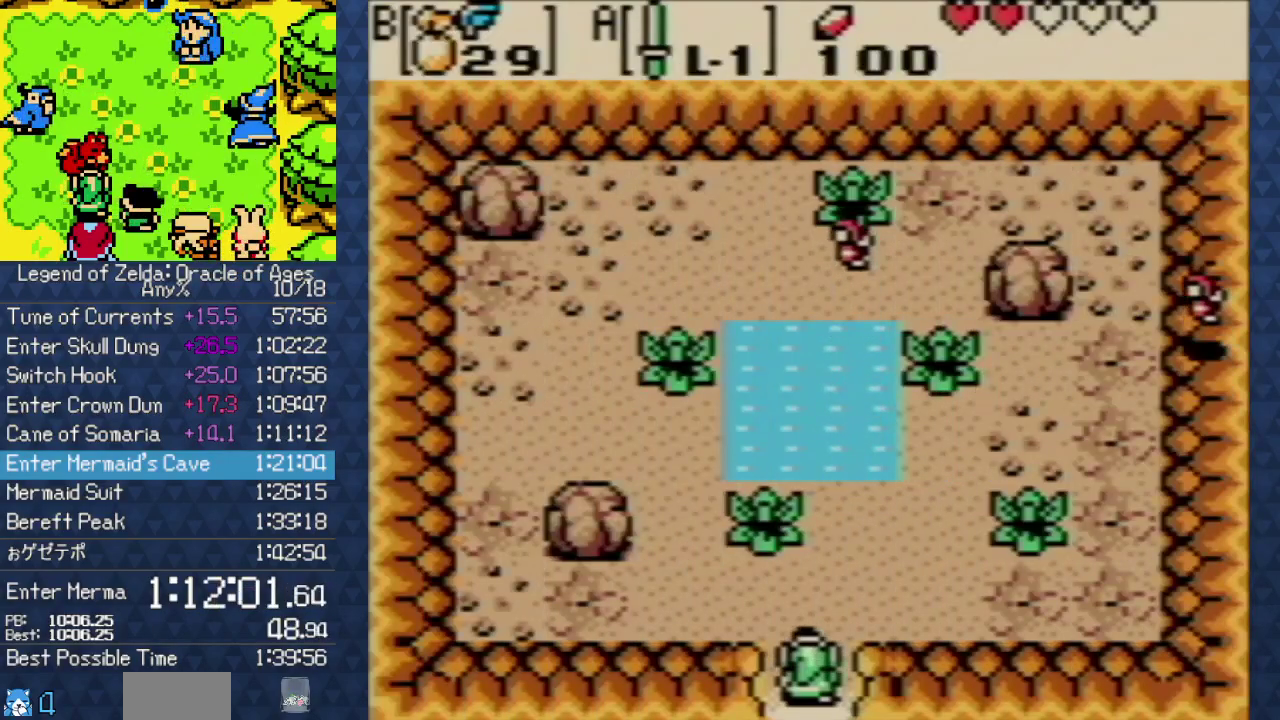
{"buttons": ["DPAD_UP"], "events": [[167, "DPAD_RIGHT", "down"], [417, "DPAD_RIGHT", "up"]]}
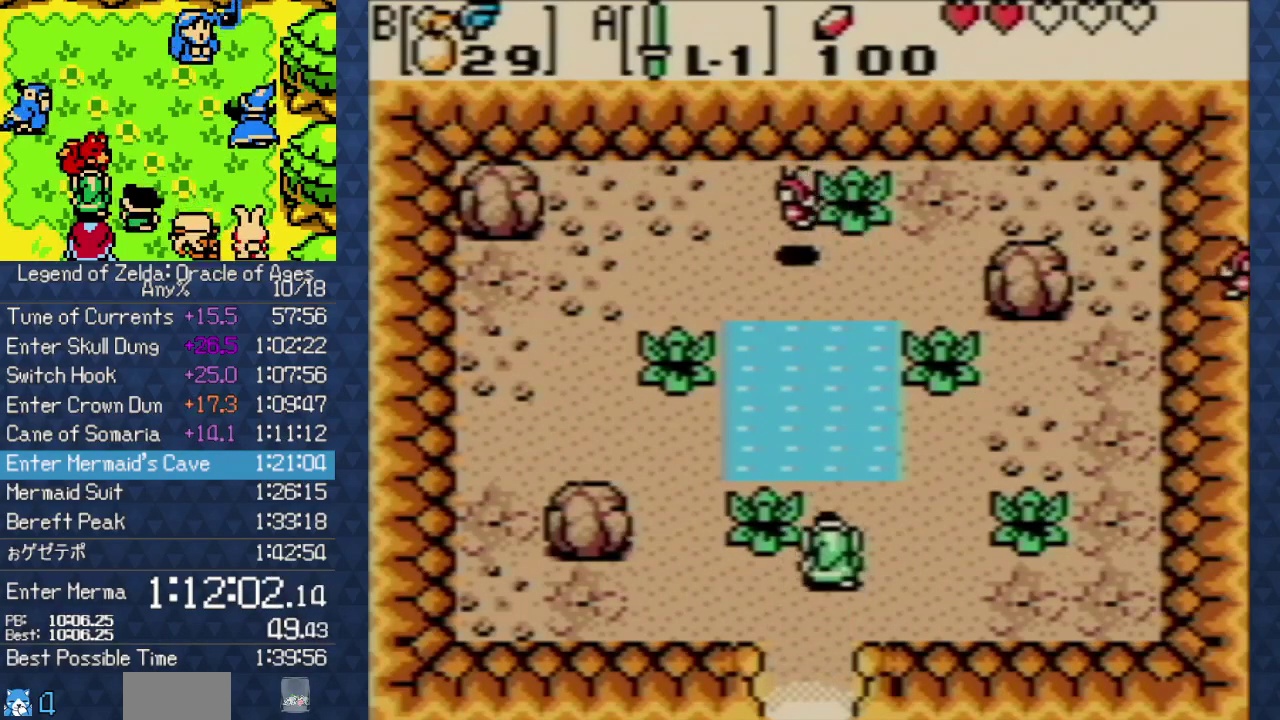
{"buttons": ["DPAD_UP", "DPAD_LEFT"], "events": [[317, "DPAD_LEFT", "down"]]}
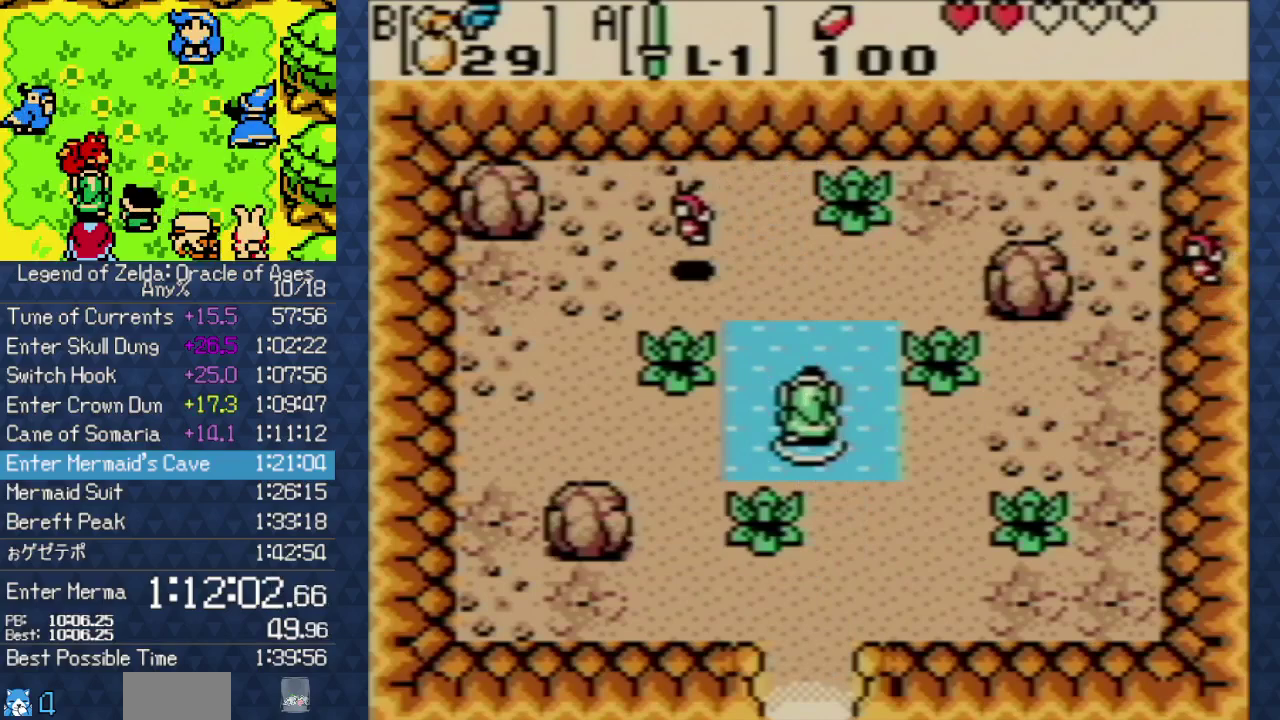
{"buttons": ["A", "DPAD_UP"], "events": [[350, "DPAD_LEFT", "up"], [367, "A", "down"]]}
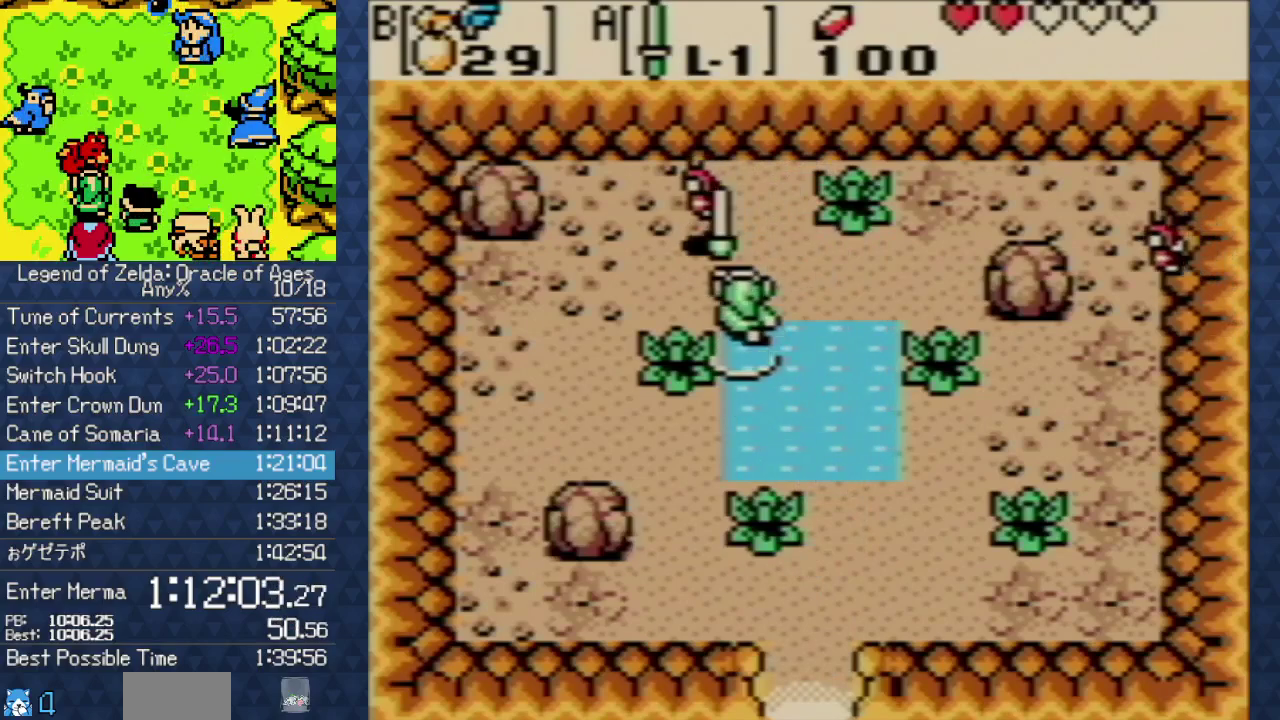
{"buttons": ["DPAD_DOWN"], "events": [[83, "A", "up"], [100, "DPAD_RIGHT", "down"], [100, "DPAD_UP", "up"], [183, "DPAD_DOWN", "down"], [217, "DPAD_RIGHT", "up"], [333, "B", "down"], [467, "B", "up"]]}
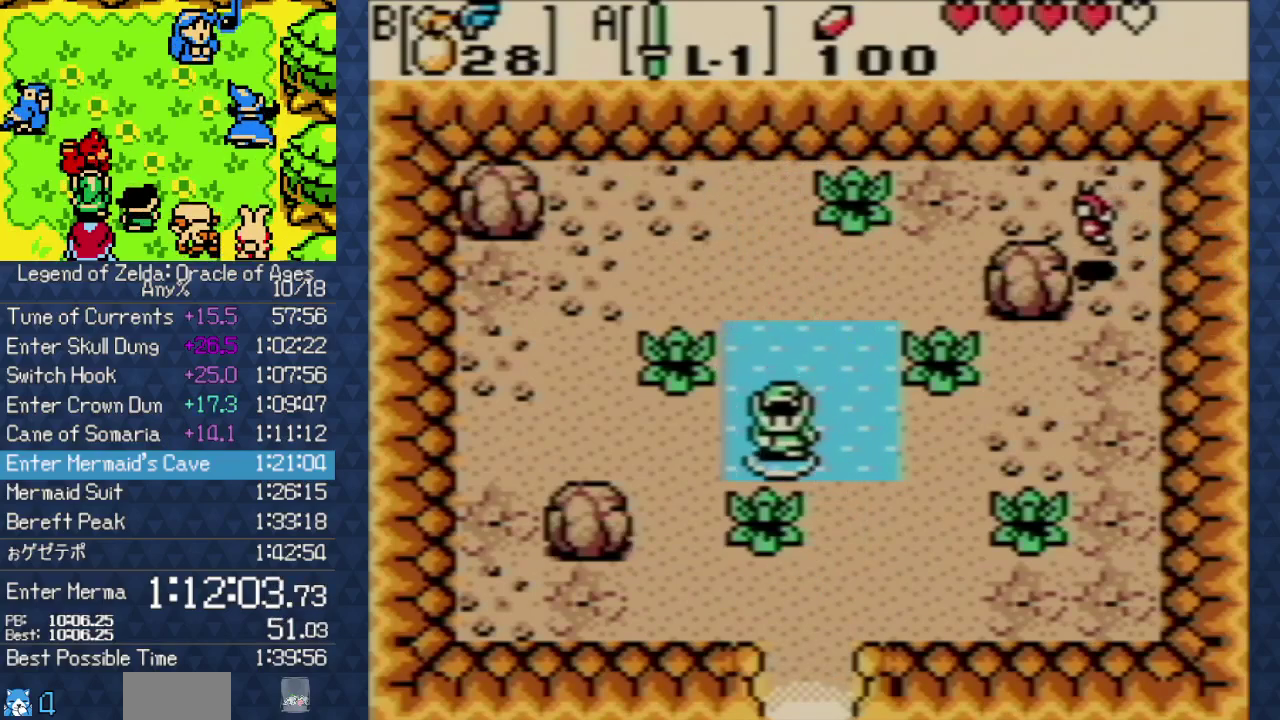
{"buttons": ["DPAD_DOWN"], "events": [[83, "DPAD_RIGHT", "down"], [167, "DPAD_RIGHT", "up"]]}
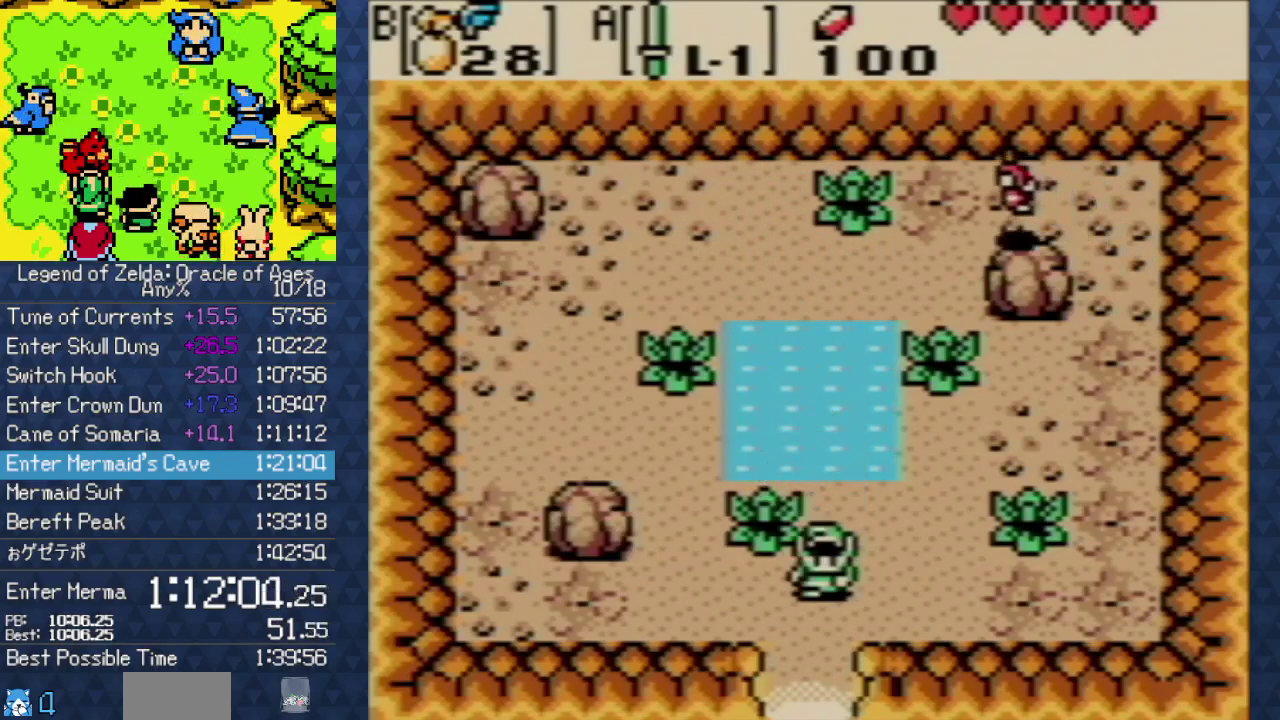
{"buttons": ["DPAD_DOWN"], "events": []}
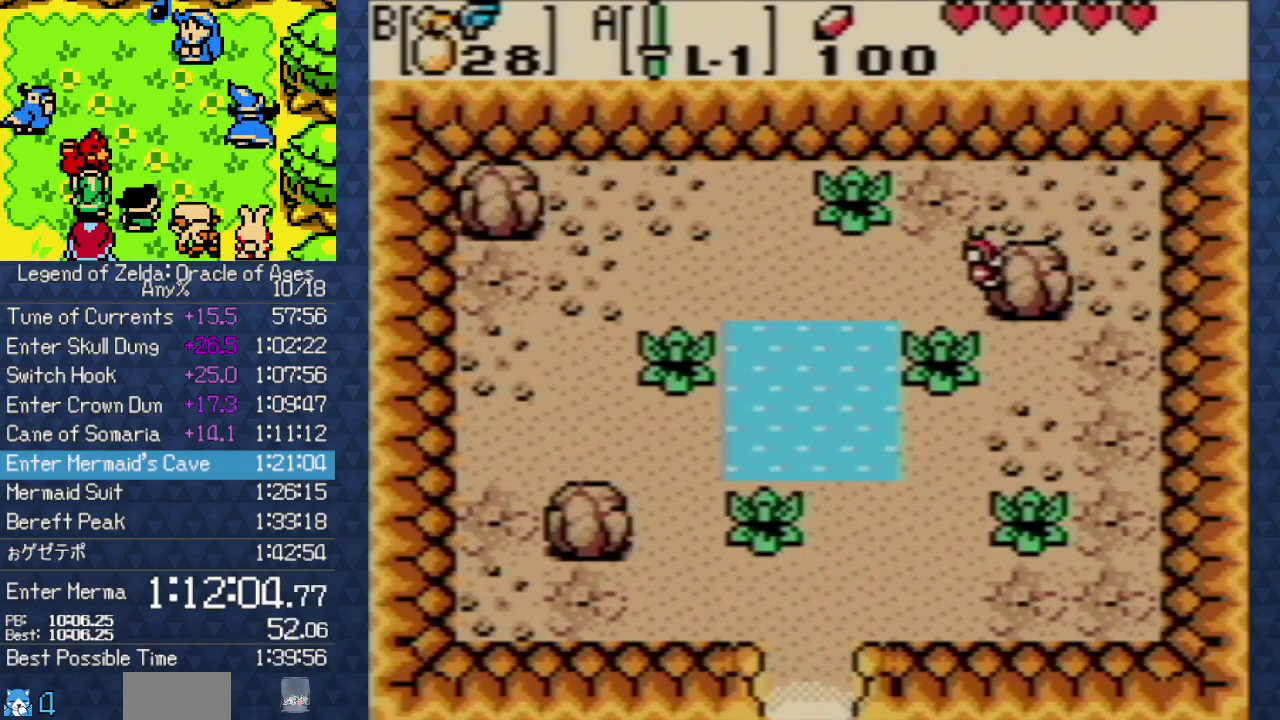
{"buttons": ["DPAD_DOWN"], "events": []}
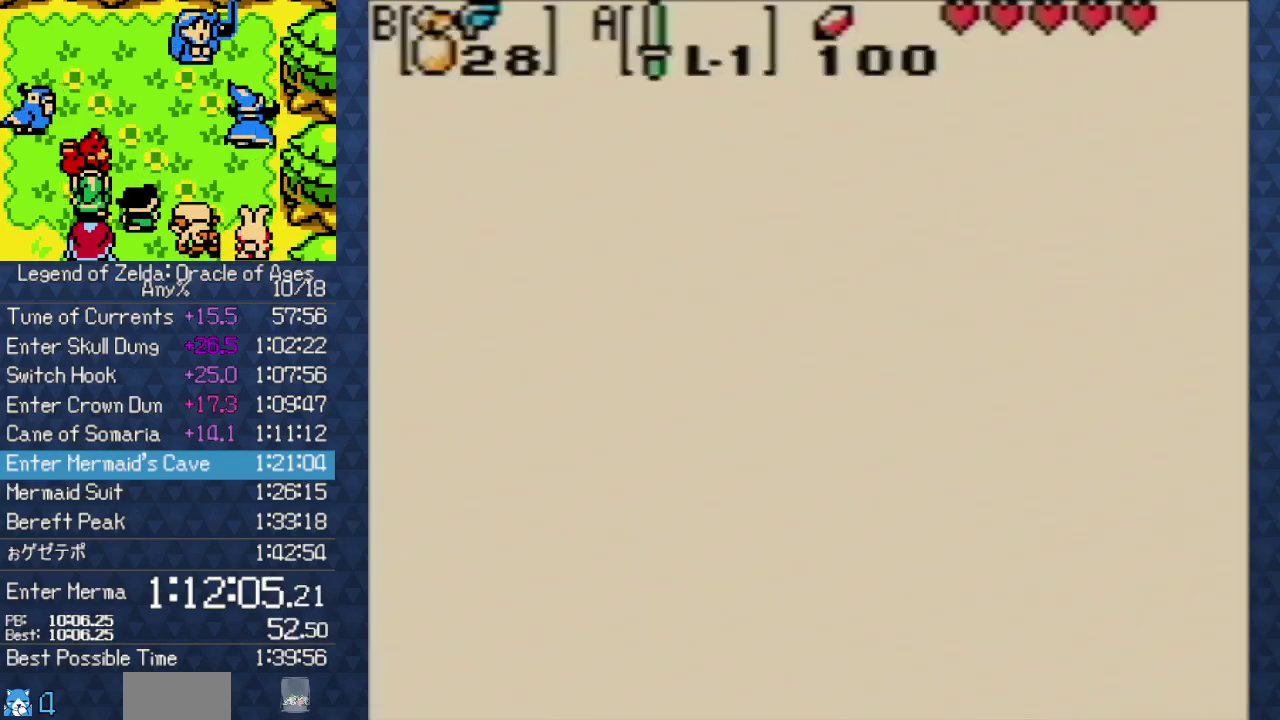
{"buttons": ["DPAD_DOWN"], "events": []}
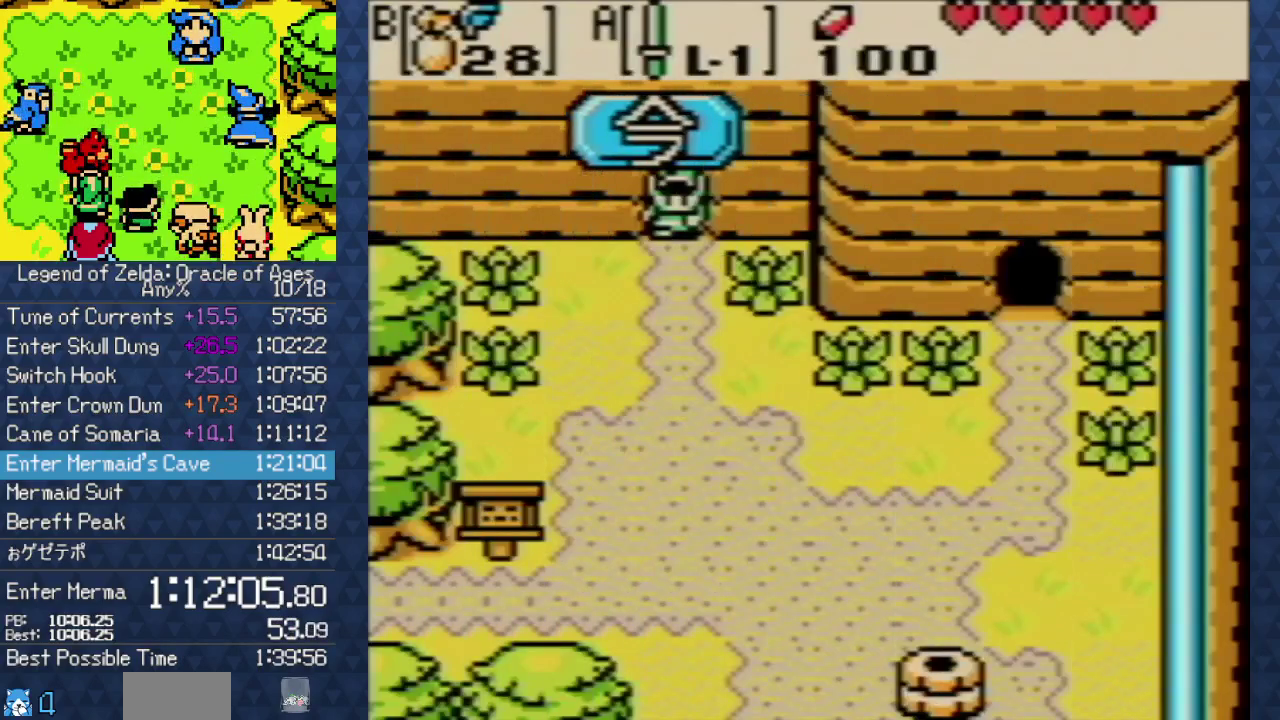
{"buttons": ["DPAD_DOWN"], "events": [[133, "B", "down"], [267, "B", "up"]]}
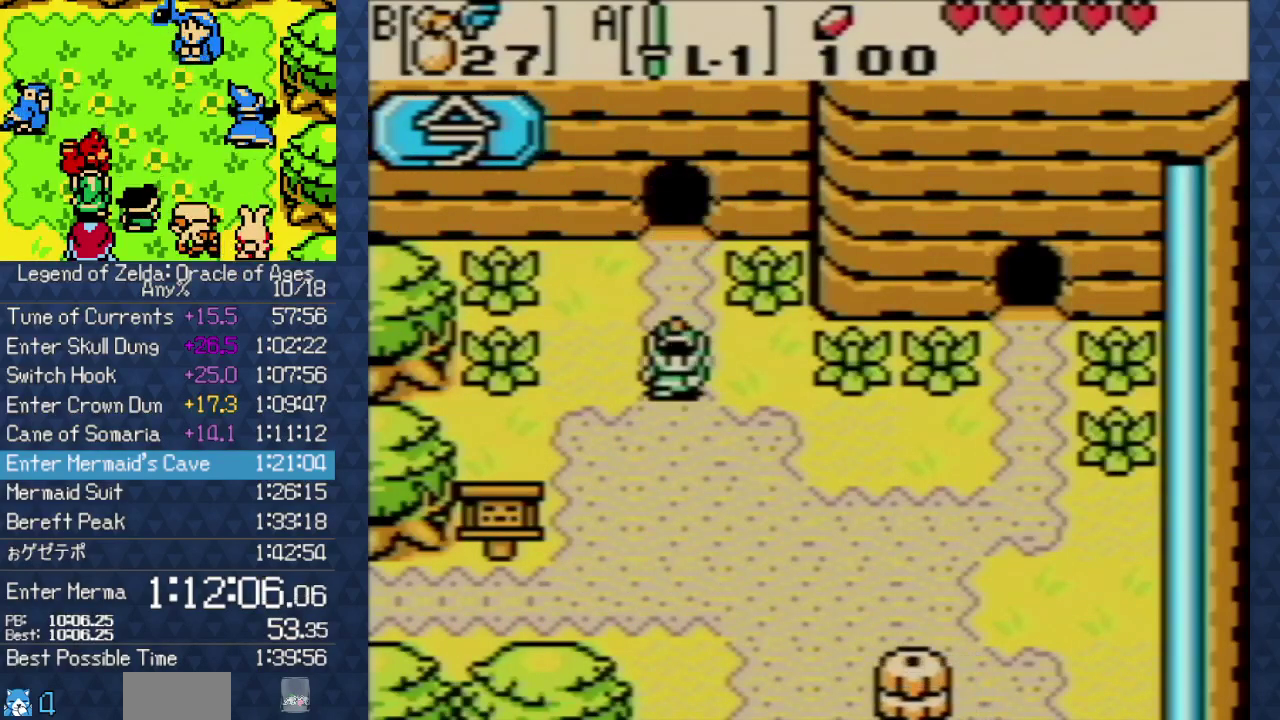
{"buttons": ["DPAD_LEFT"], "events": [[233, "DPAD_LEFT", "down"], [450, "DPAD_DOWN", "up"]]}
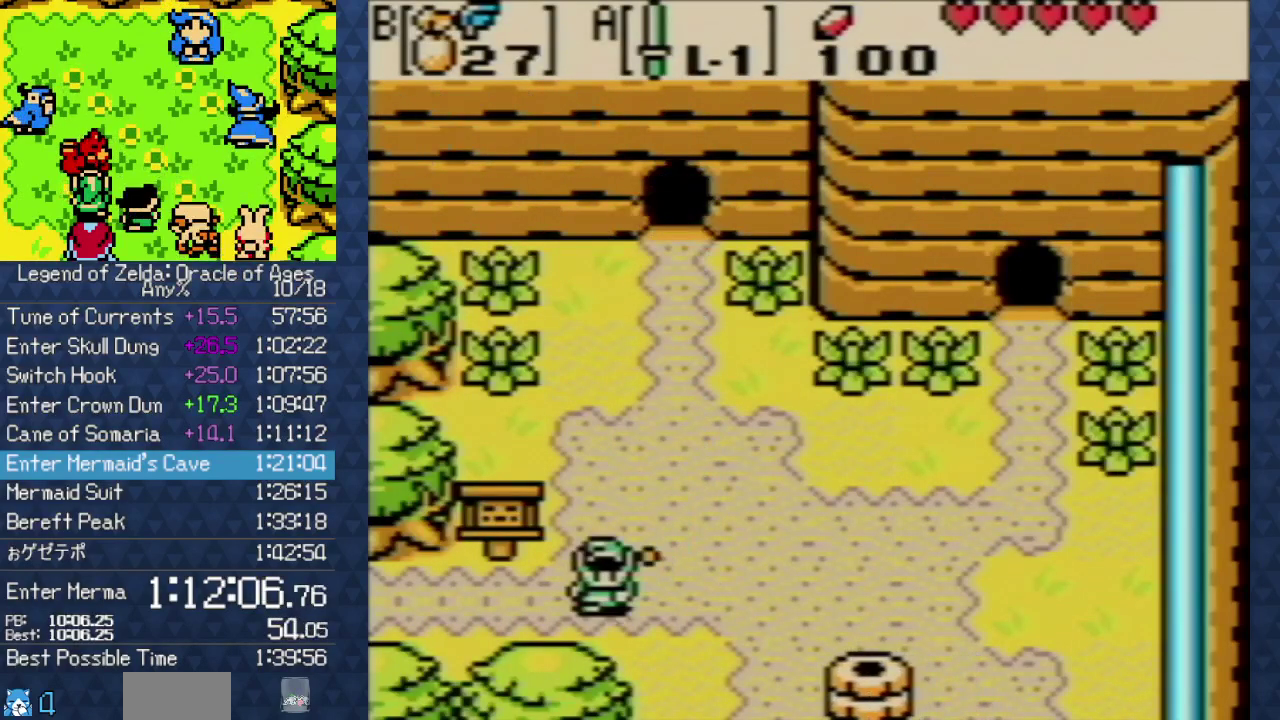
{"buttons": ["DPAD_LEFT"], "events": []}